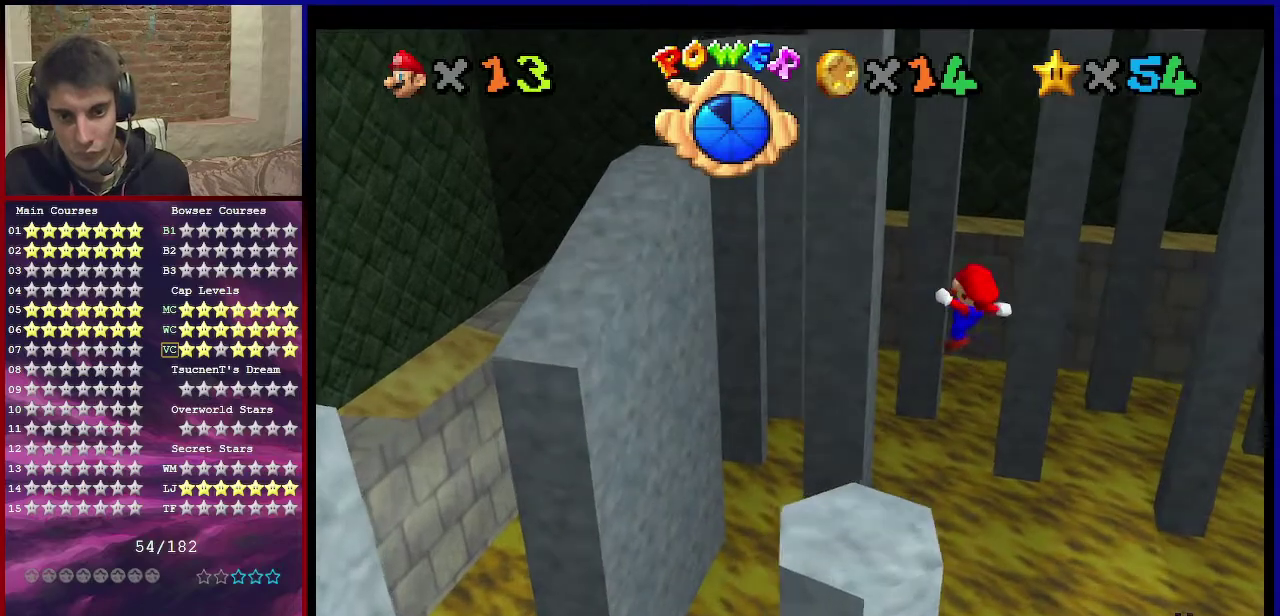
Gameplay with a controller (Nintendo layout); each line is a JSON object with the inputs held at the frame after it (dt_ms = milliseconds from this image to that frame). "events" lists button and stick changes between this image and that frame as [ms after this image, input, new state], when the widget could be followed in between. Not read: L3 R3.
{"dt_ms": 301, "buttons": [], "left_stick": "up", "events": [[100, "left_stick", "right"], [234, "left_stick", "up-right"], [301, "left_stick", "up"]]}
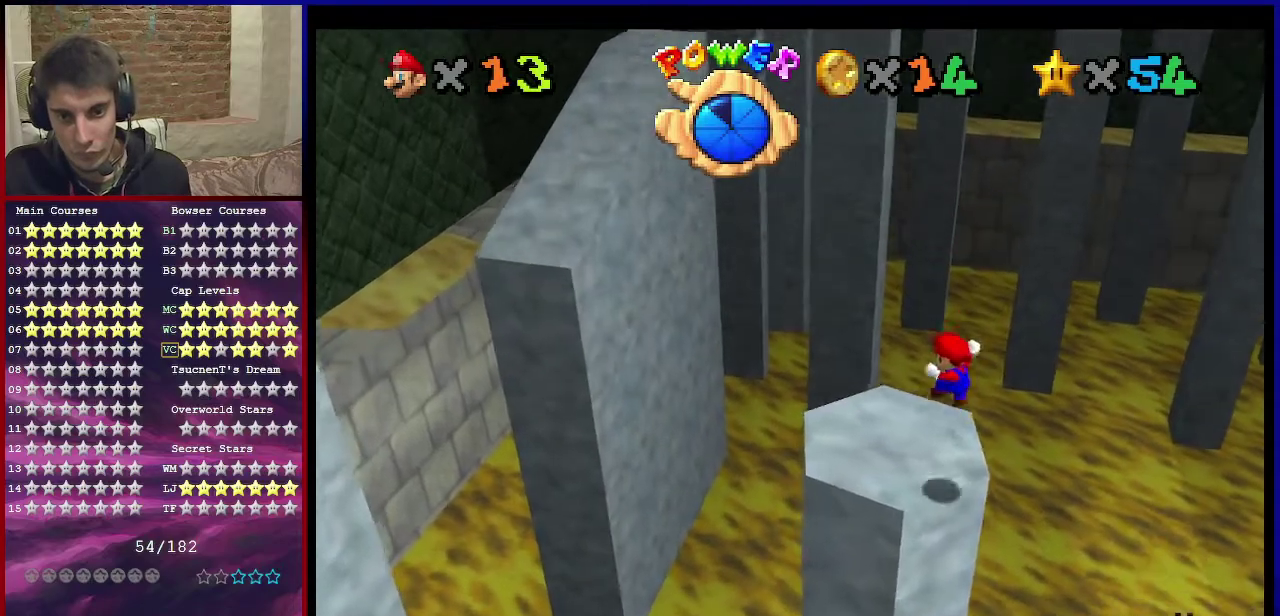
{"dt_ms": 700, "buttons": ["A", "Z"], "left_stick": "up-left", "events": [[66, "left_stick", "up-left"], [467, "A", "down"], [467, "Z", "down"]]}
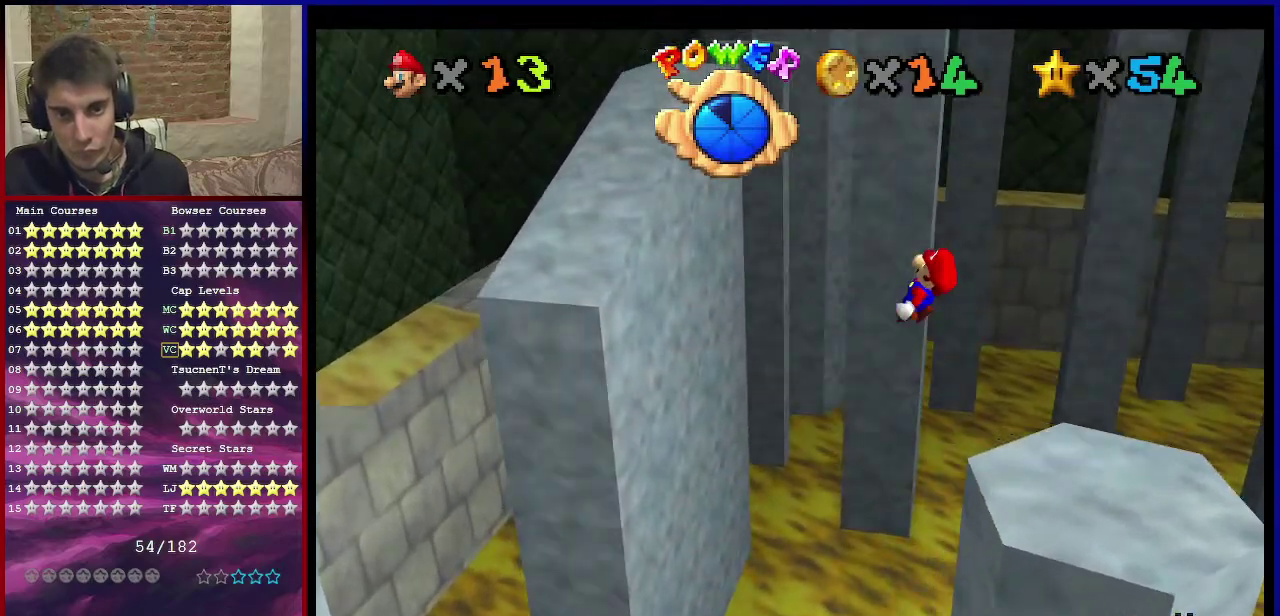
{"dt_ms": 501, "buttons": ["A", "Z"], "left_stick": "down-right", "events": [[434, "left_stick", "left"], [501, "left_stick", "down-right"]]}
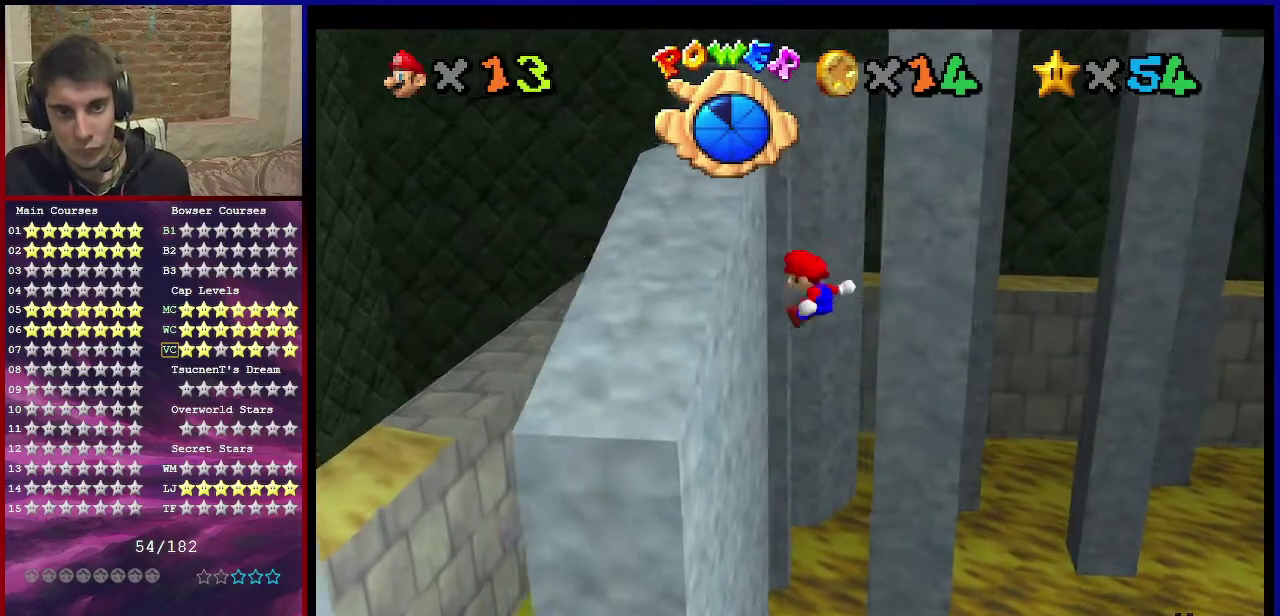
{"dt_ms": 300, "buttons": ["A"], "left_stick": "center", "events": [[233, "left_stick", "center"], [300, "Z", "up"]]}
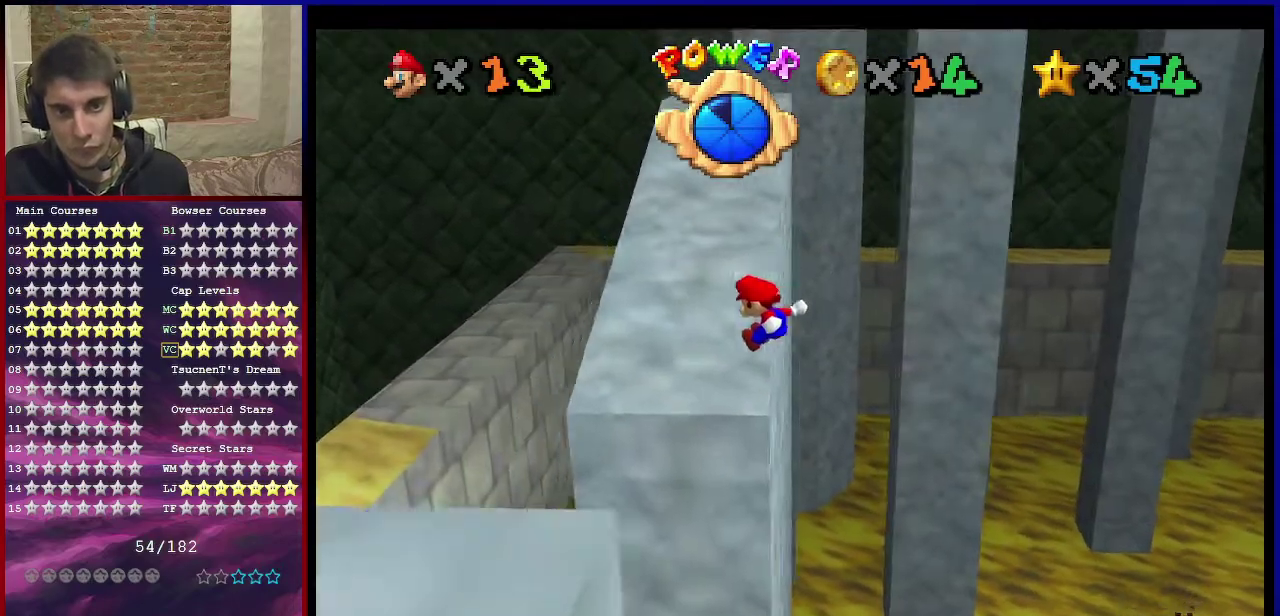
{"dt_ms": 901, "buttons": ["B"], "left_stick": "up", "events": [[67, "A", "up"], [167, "left_stick", "up"], [534, "A", "down"], [768, "A", "up"], [868, "B", "down"]]}
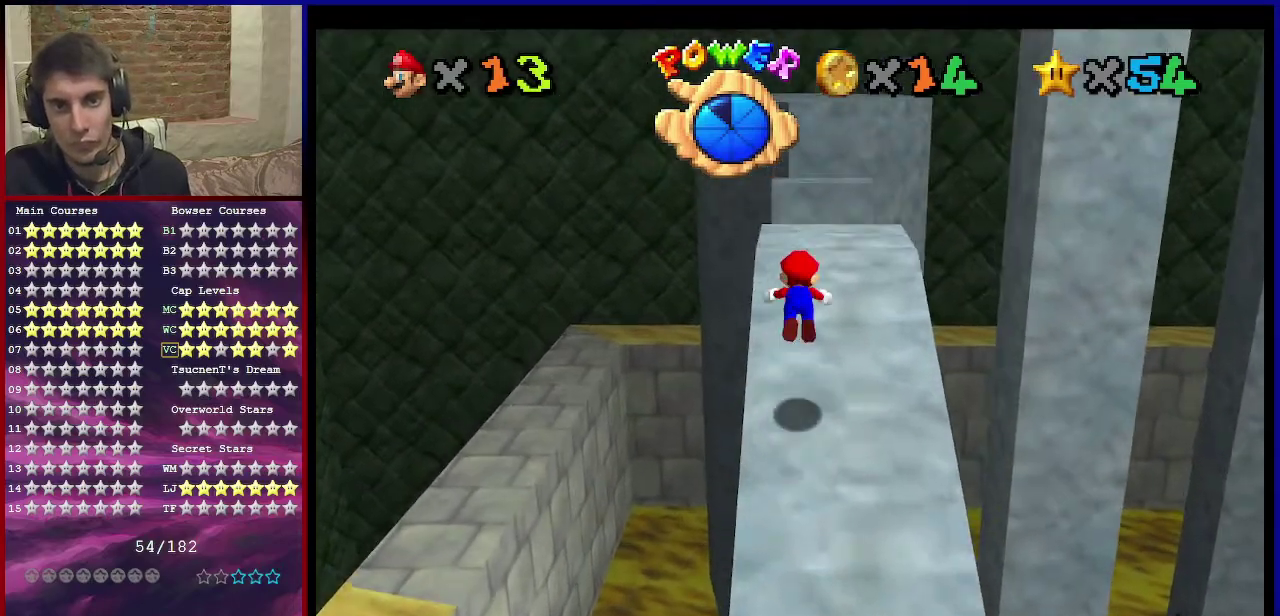
{"dt_ms": 300, "buttons": ["A", "B"], "left_stick": "down", "events": [[33, "B", "up"], [167, "A", "down"], [200, "B", "down"], [200, "left_stick", "down"]]}